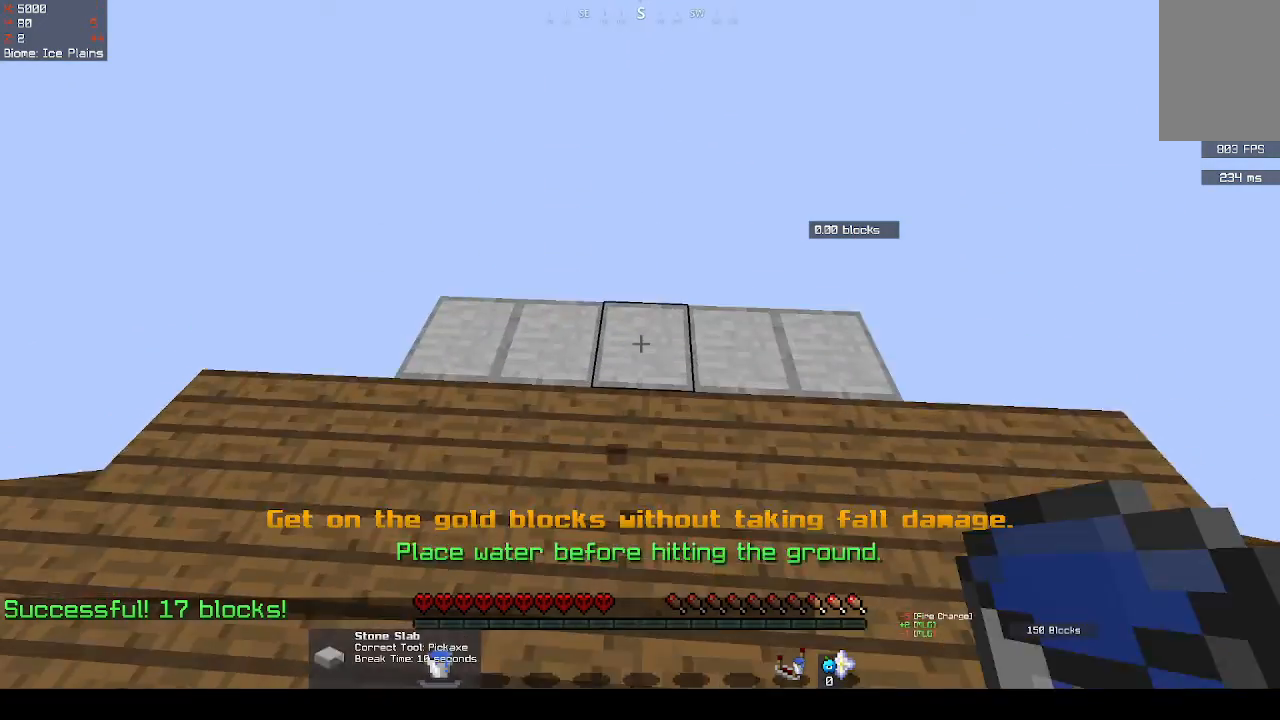
Gameplay with keyboard and mouse; each line is a JSON object with the keys and mouse buttons held at the frame after it. "events" lists presses ("down") and releases ("up") of "d", "q", "s", "space", "z", "mouse_left" and "mouse_right" between this image and that frame as [ms after this image, input, new state], when the widget could be followed in between. "mouse_left", "mouse_right" = the "left", "right" buttons of the "mouse" list. No other keys are recorded. Fast repeated clicks can show as one long hold. Mouse movement is not recorded.
{"keys": [], "mouse": [], "events": [[133, "space", "down"], [367, "space", "up"]]}
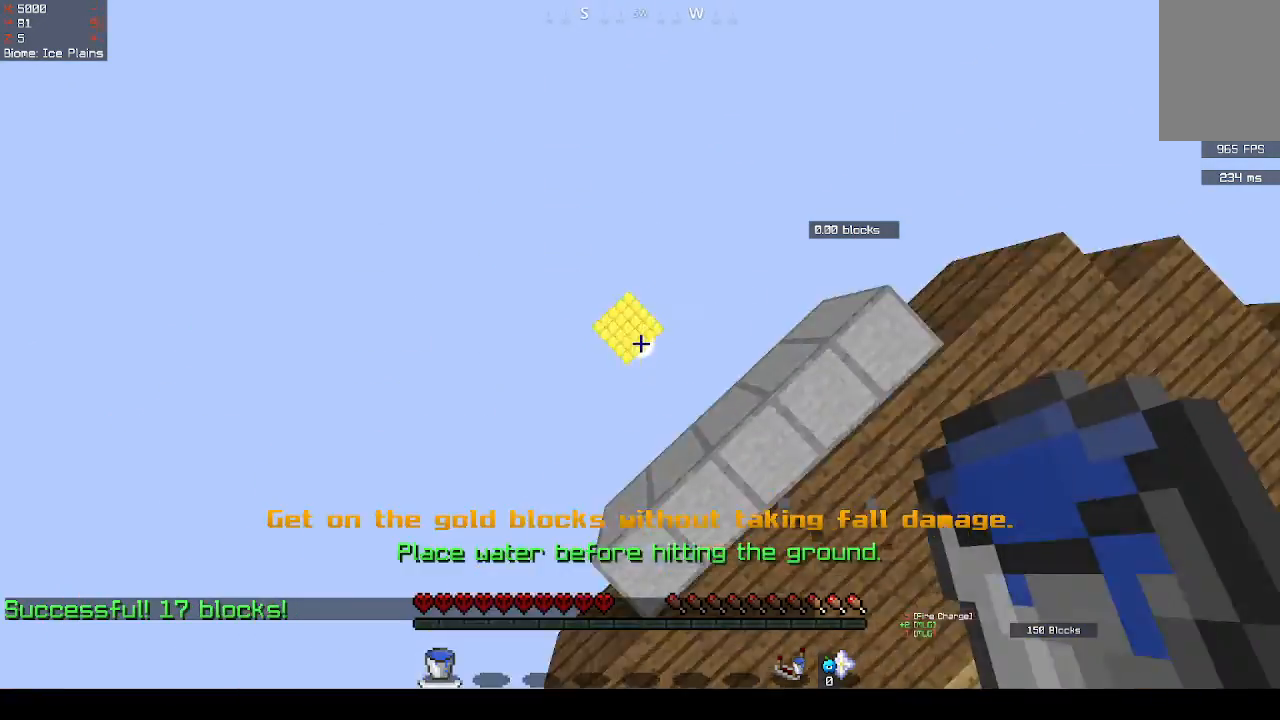
{"keys": [], "mouse": [], "events": []}
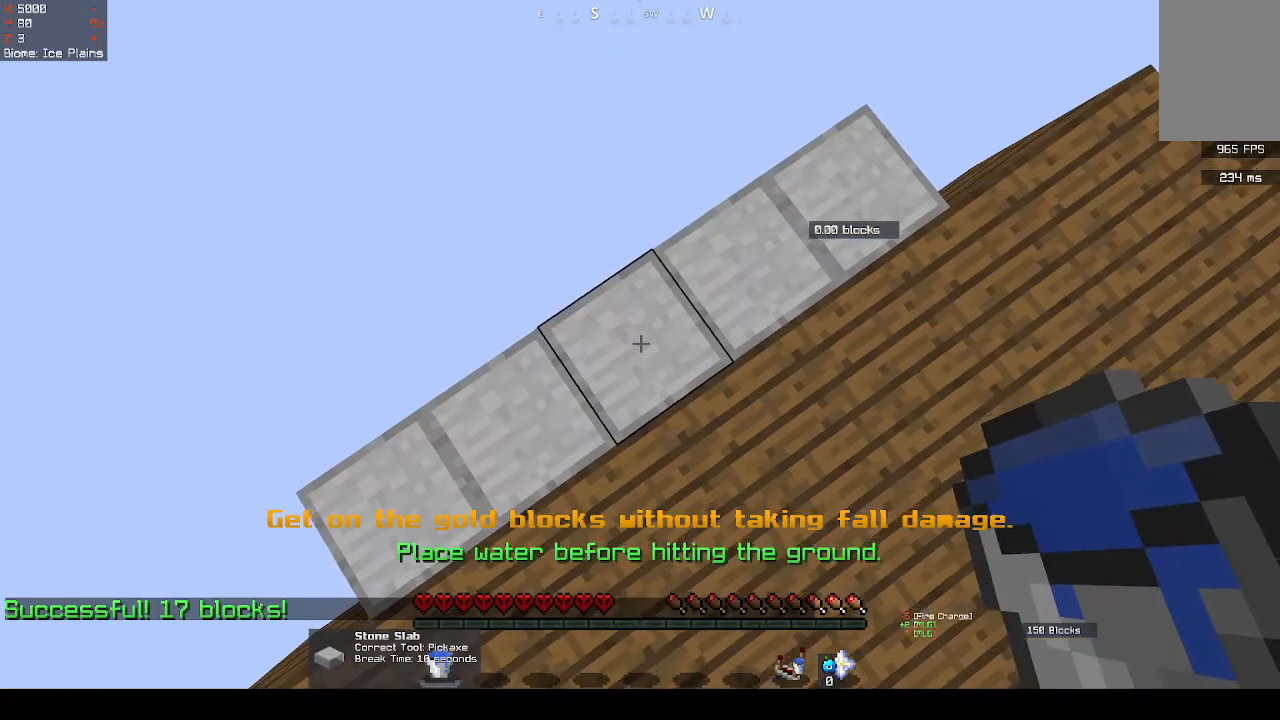
{"keys": [], "mouse": [], "events": []}
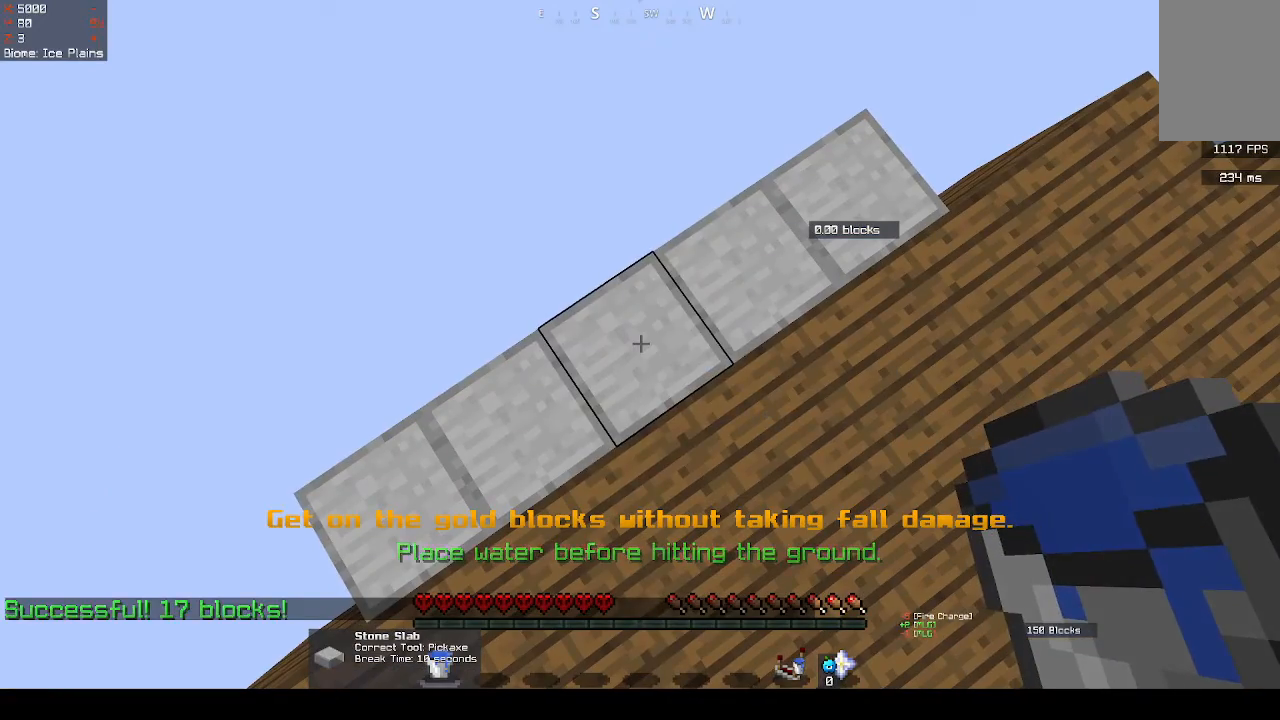
{"keys": [], "mouse": ["right"], "events": [[33, "mouse_right", "down"]]}
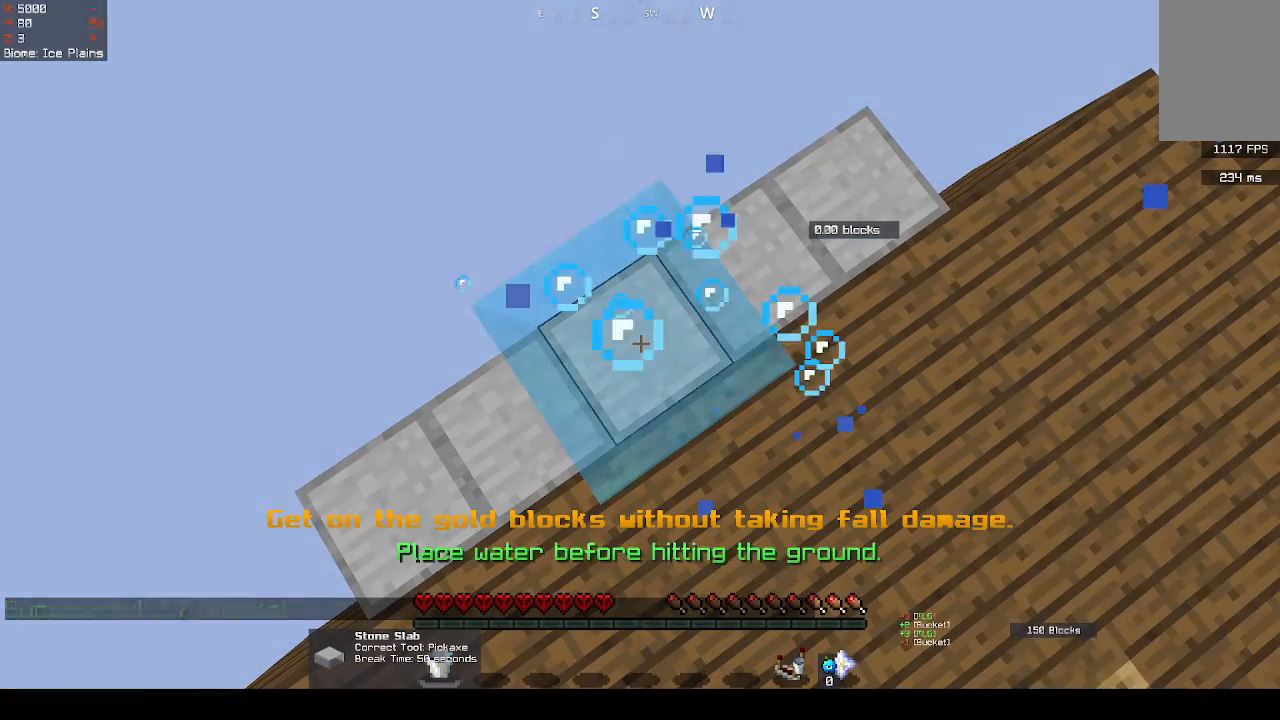
{"keys": [], "mouse": [], "events": [[133, "mouse_right", "up"]]}
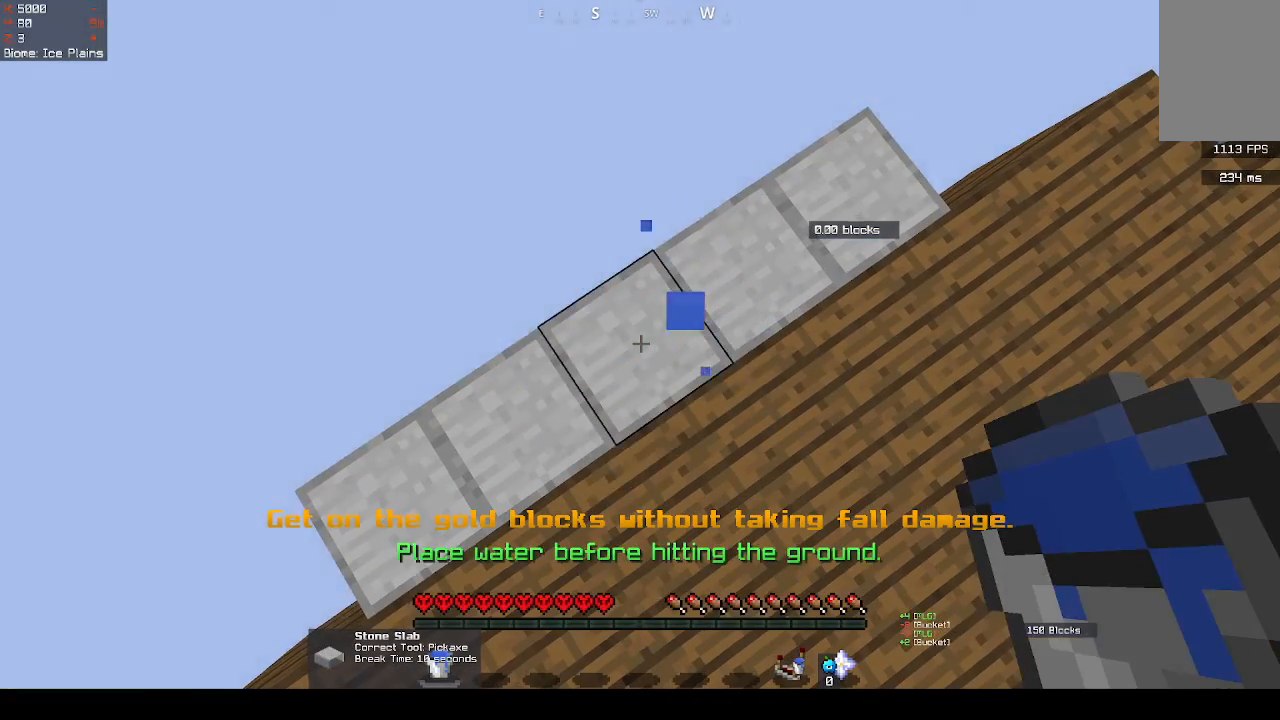
{"keys": [], "mouse": [], "events": []}
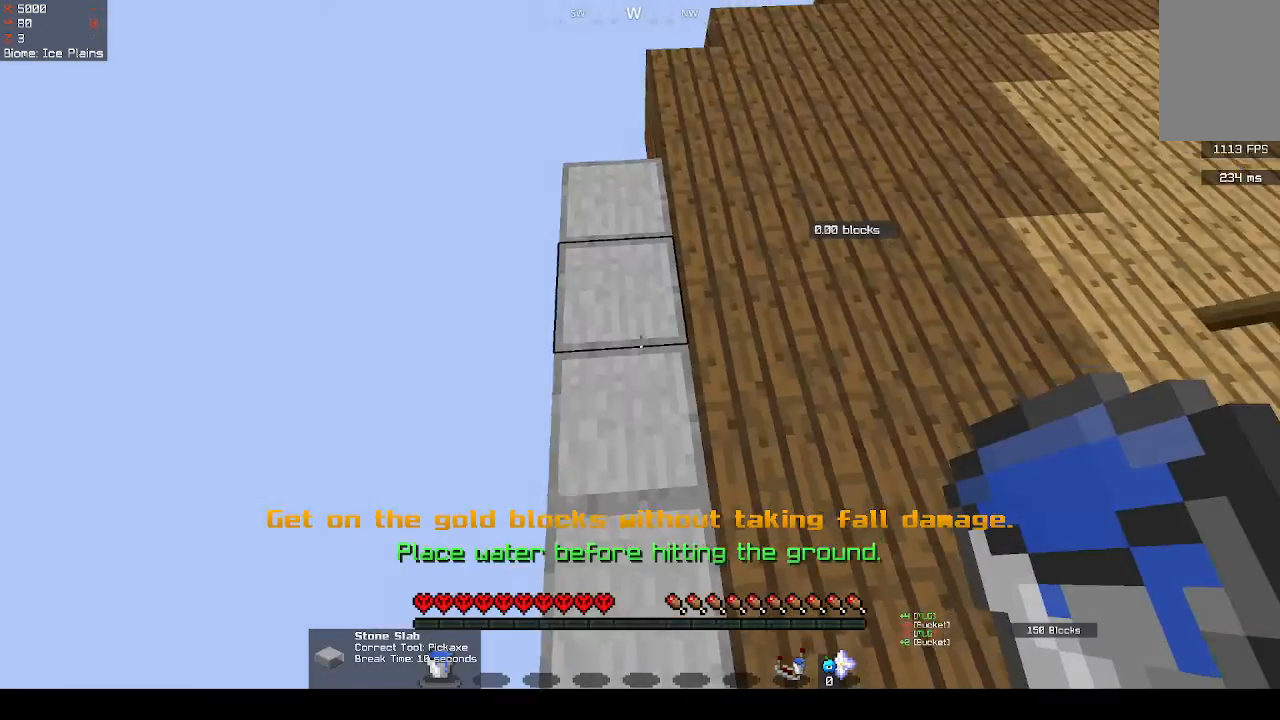
{"keys": ["s"], "mouse": [], "events": [[467, "s", "down"]]}
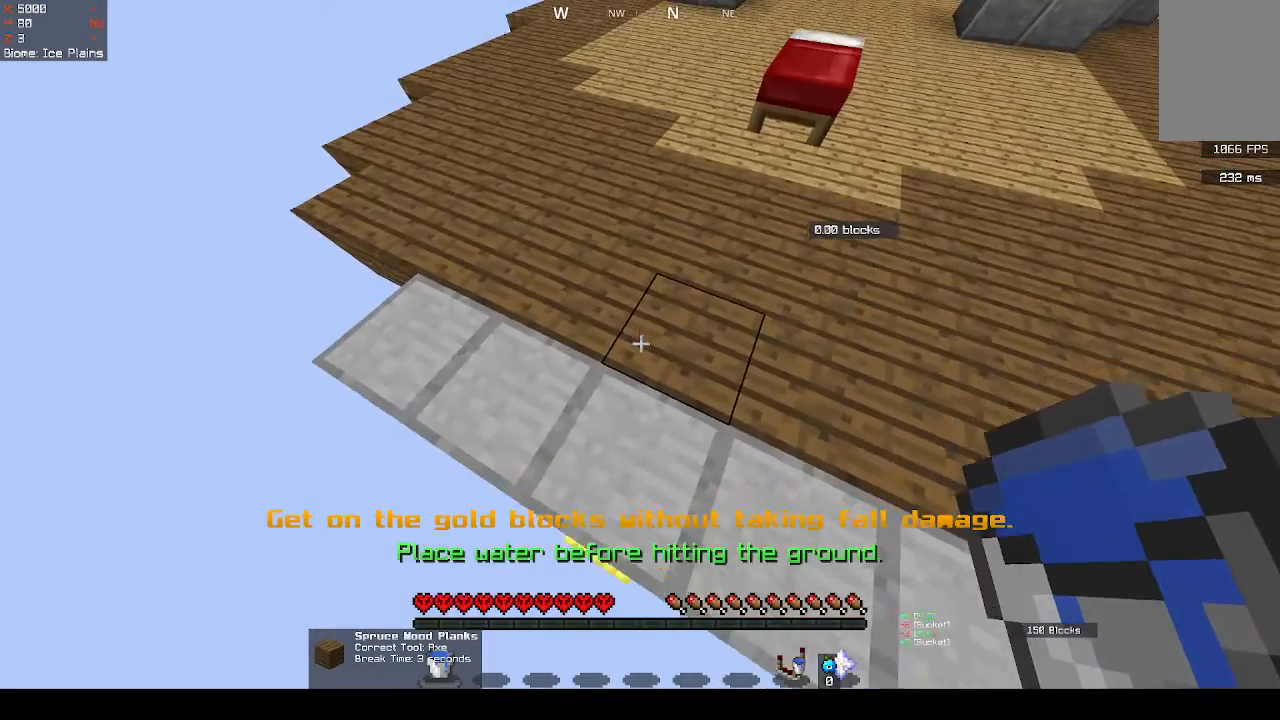
{"keys": [], "mouse": [], "events": [[100, "space", "down"], [333, "space", "up"], [467, "s", "up"]]}
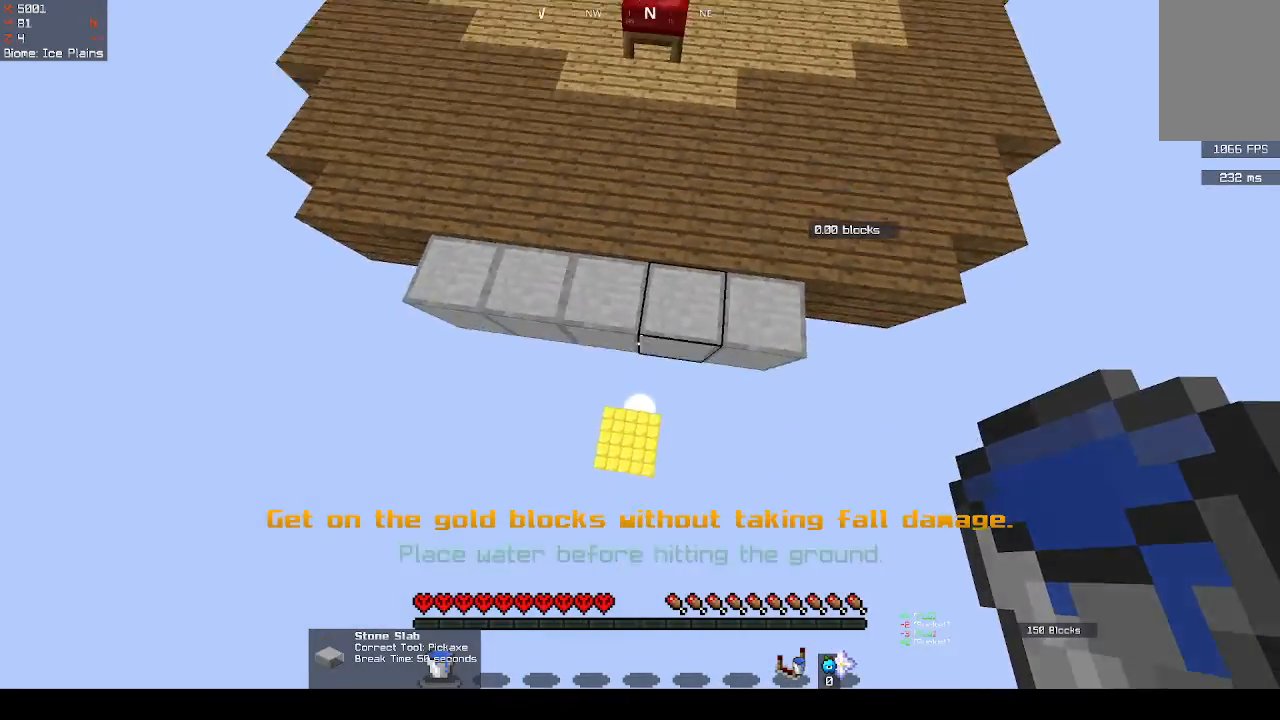
{"keys": [], "mouse": [], "events": []}
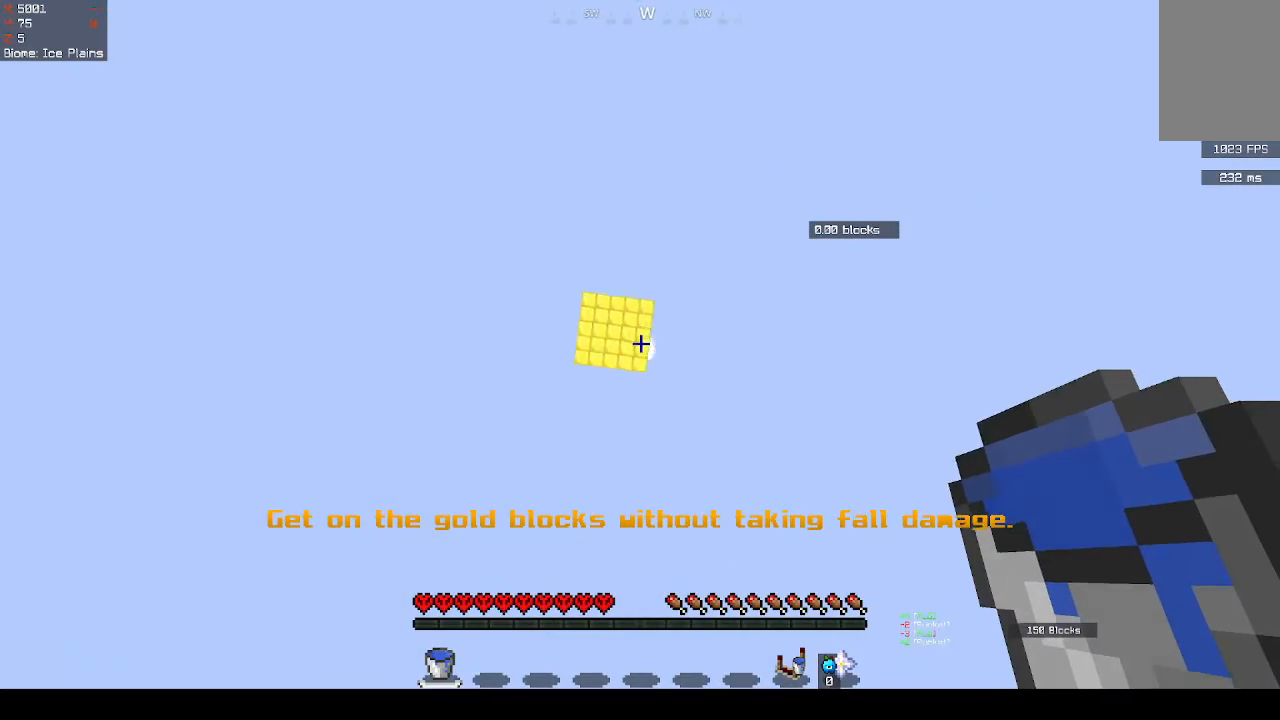
{"keys": [], "mouse": [], "events": [[333, "mouse_right", "down"], [500, "mouse_right", "up"]]}
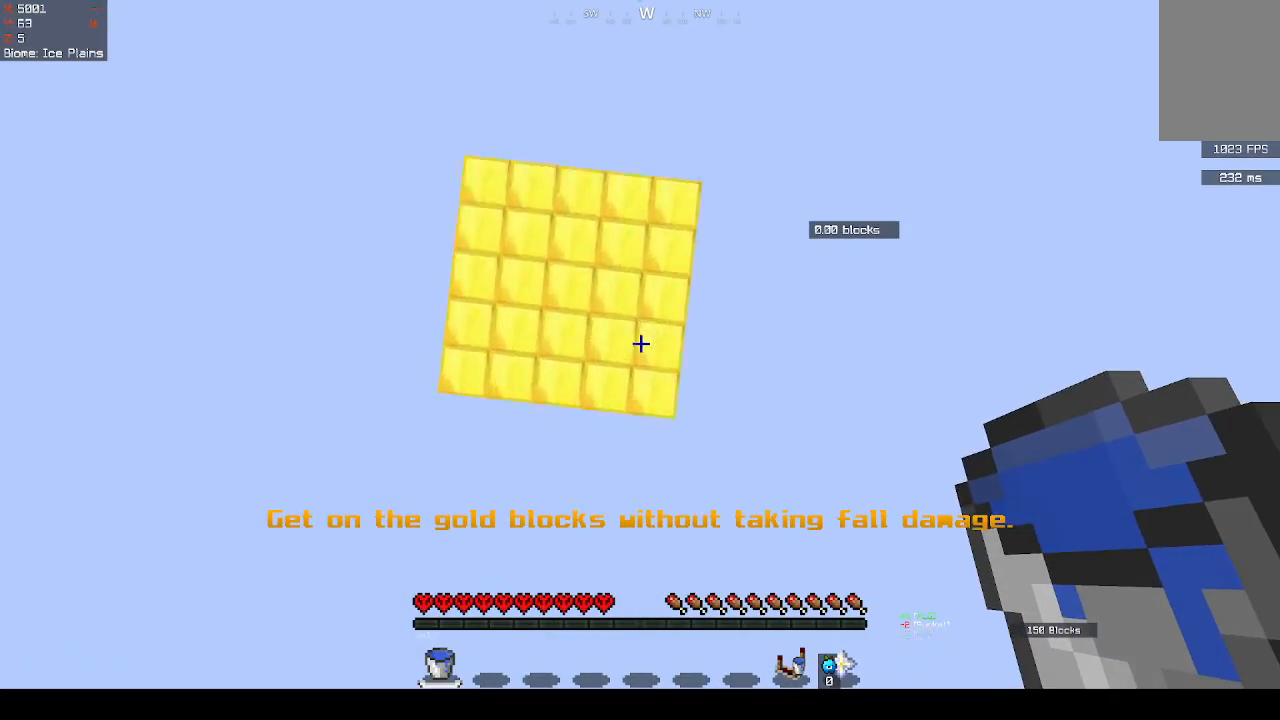
{"keys": [], "mouse": ["right"], "events": [[67, "mouse_right", "down"]]}
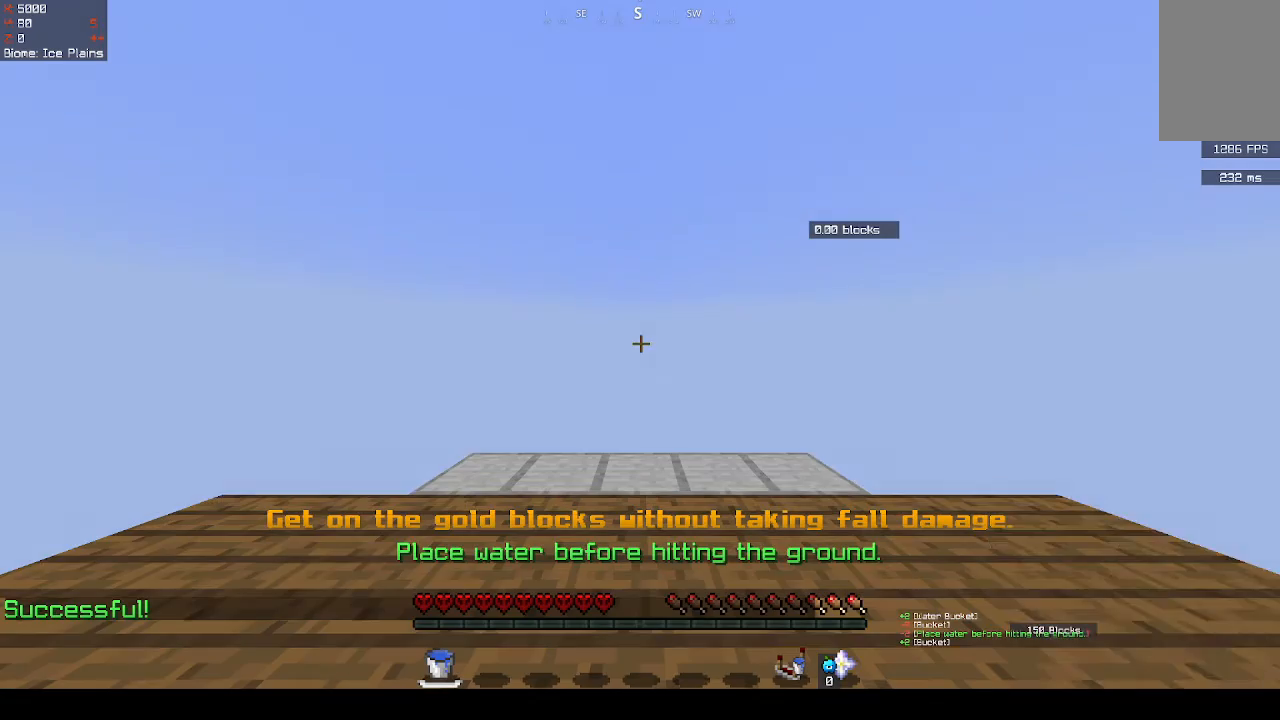
{"keys": [], "mouse": [], "events": [[100, "mouse_right", "up"]]}
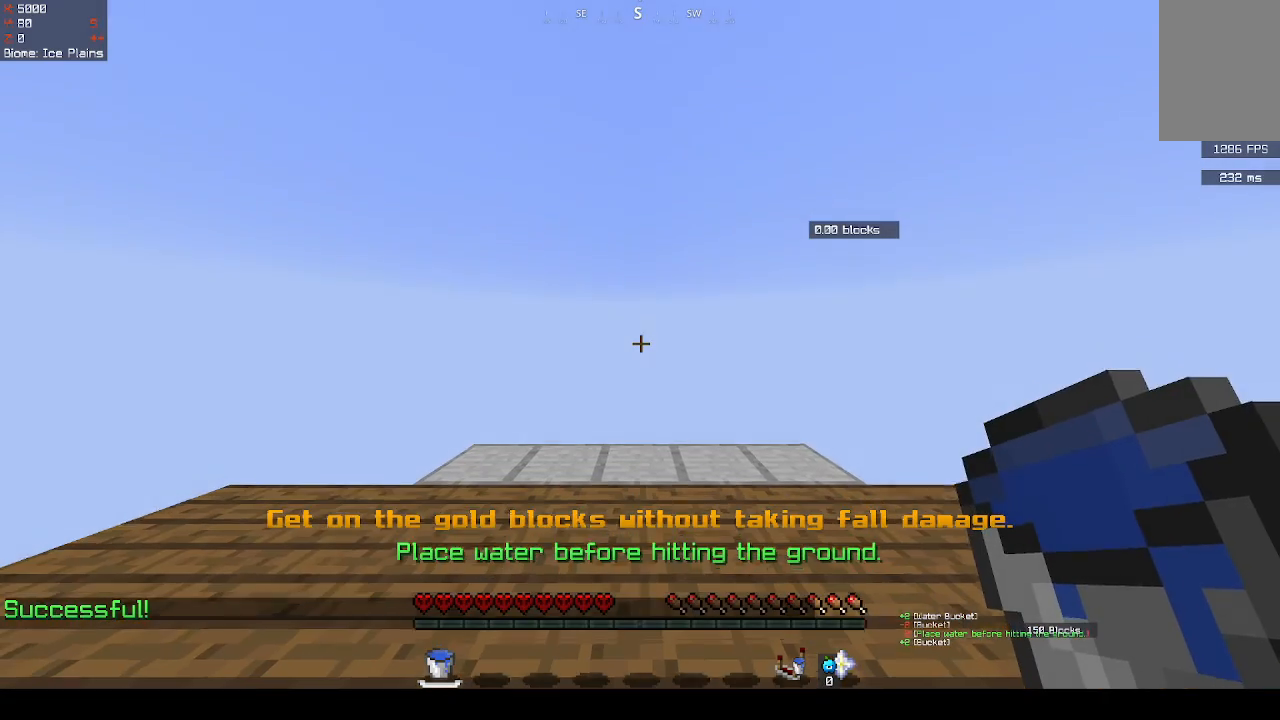
{"keys": [], "mouse": [], "events": []}
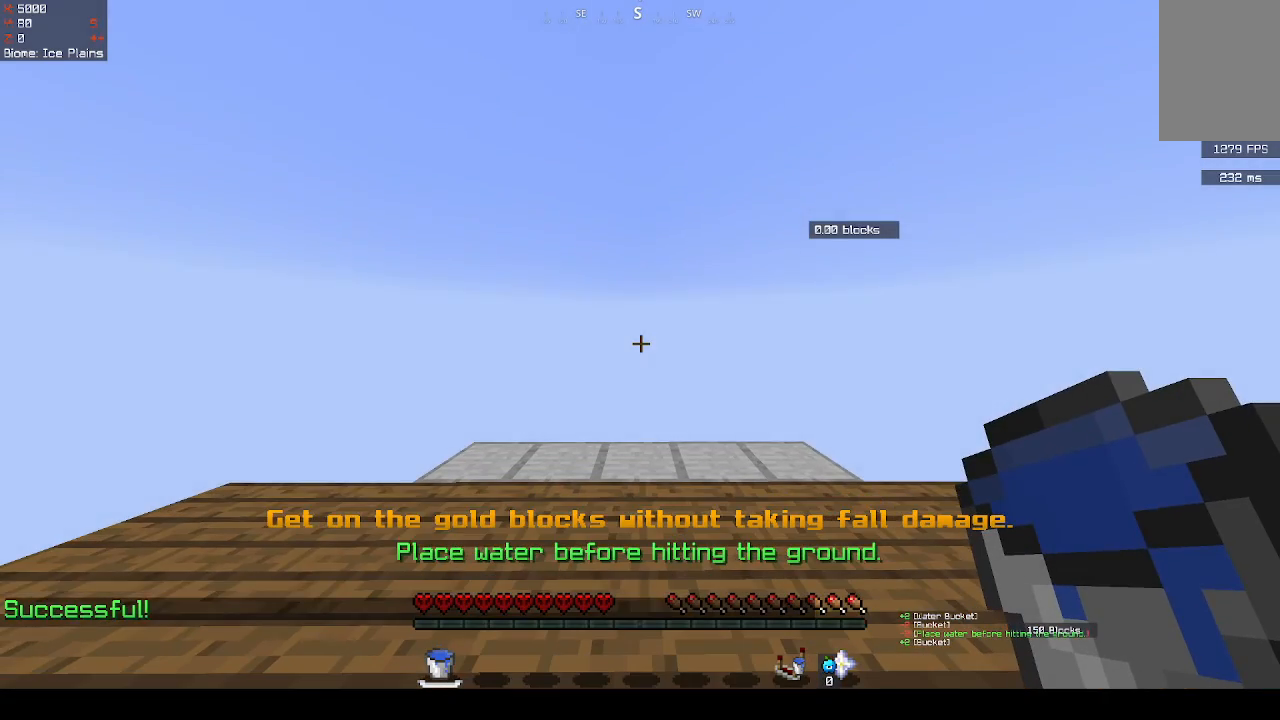
{"keys": [], "mouse": [], "events": [[333, "mouse_right", "down"], [367, "mouse_left", "down"], [433, "mouse_left", "up"], [500, "mouse_right", "up"]]}
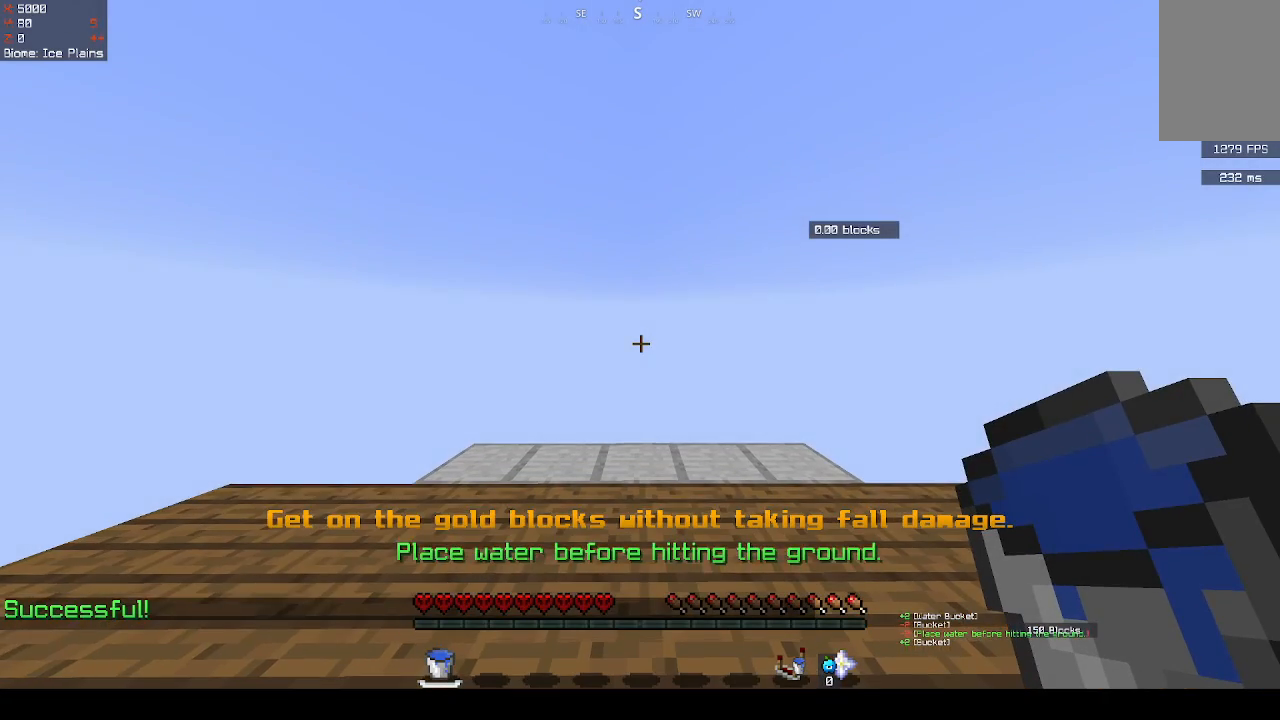
{"keys": [], "mouse": ["right"], "events": [[467, "mouse_right", "down"]]}
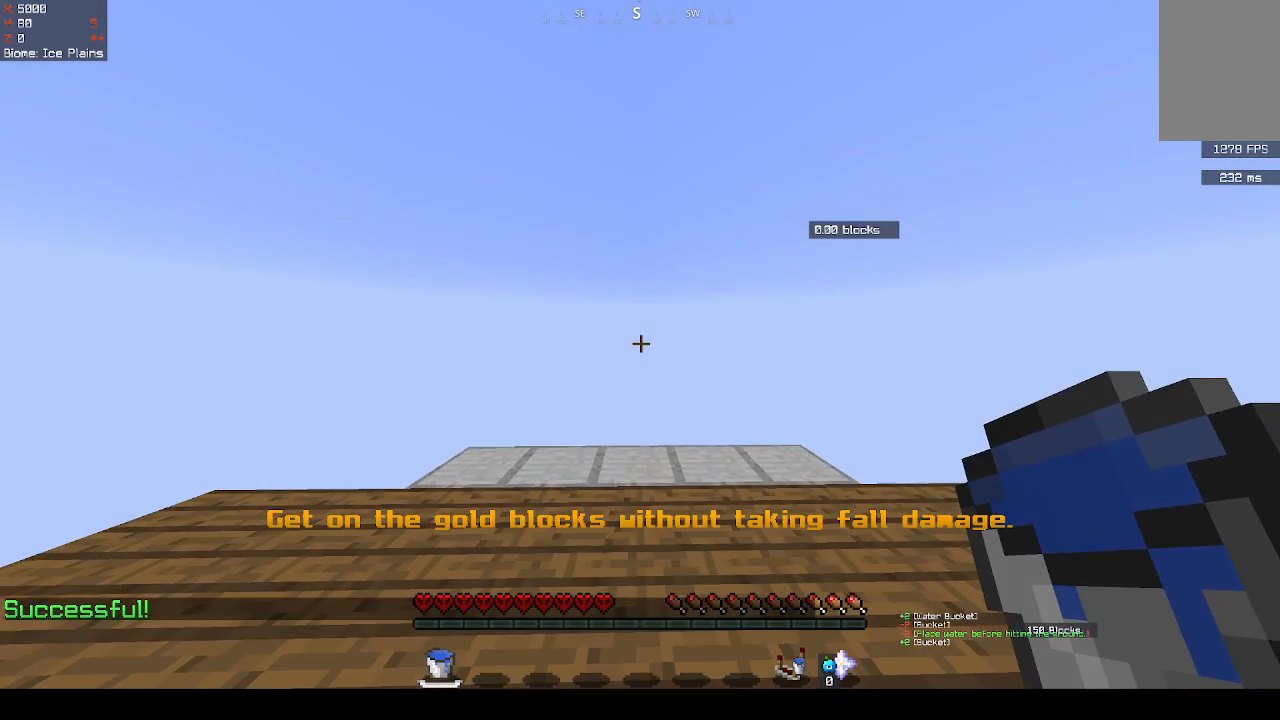
{"keys": [], "mouse": [], "events": [[100, "mouse_left", "down"], [167, "mouse_left", "up"], [200, "mouse_right", "up"]]}
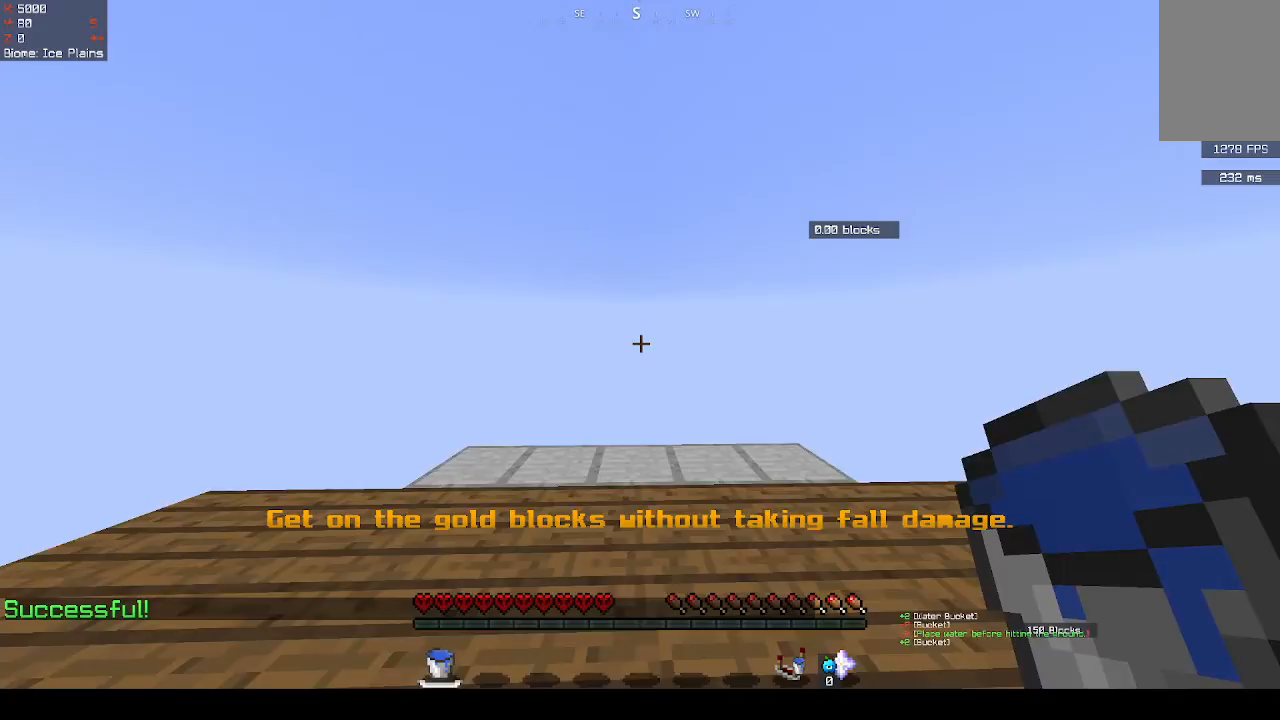
{"keys": [], "mouse": [], "events": []}
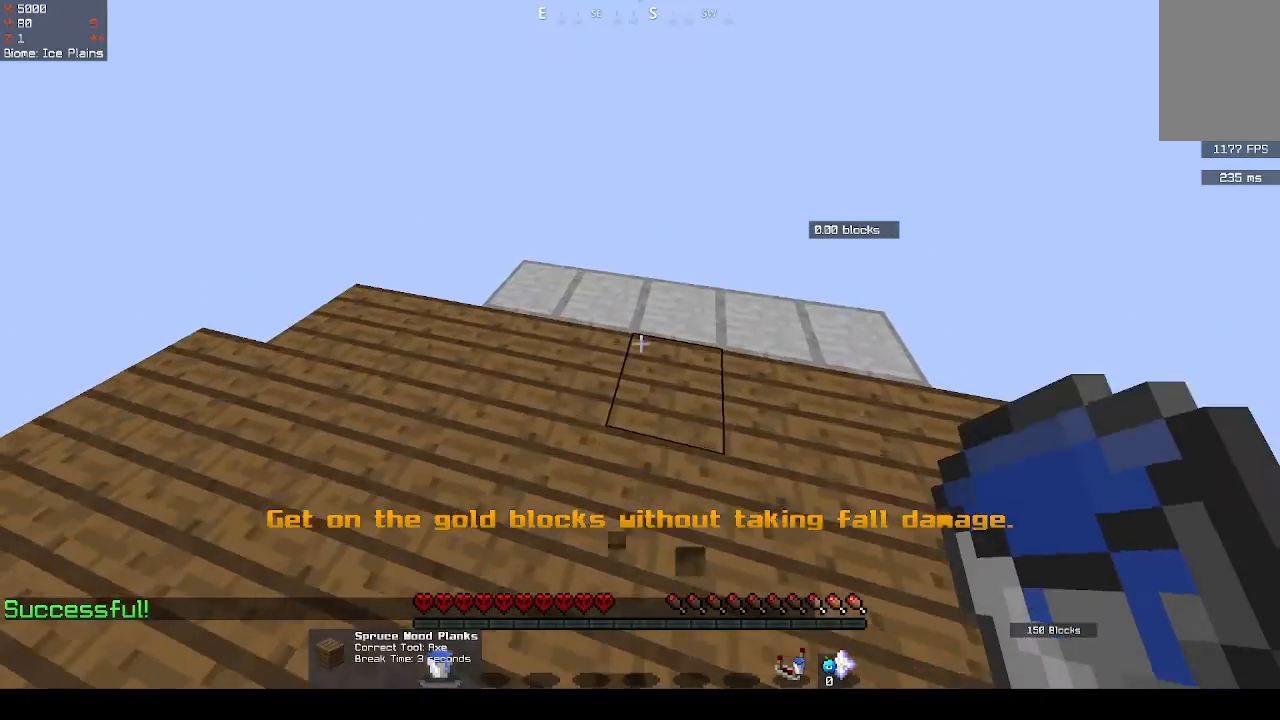
{"keys": [], "mouse": [], "events": [[133, "space", "down"], [433, "space", "up"]]}
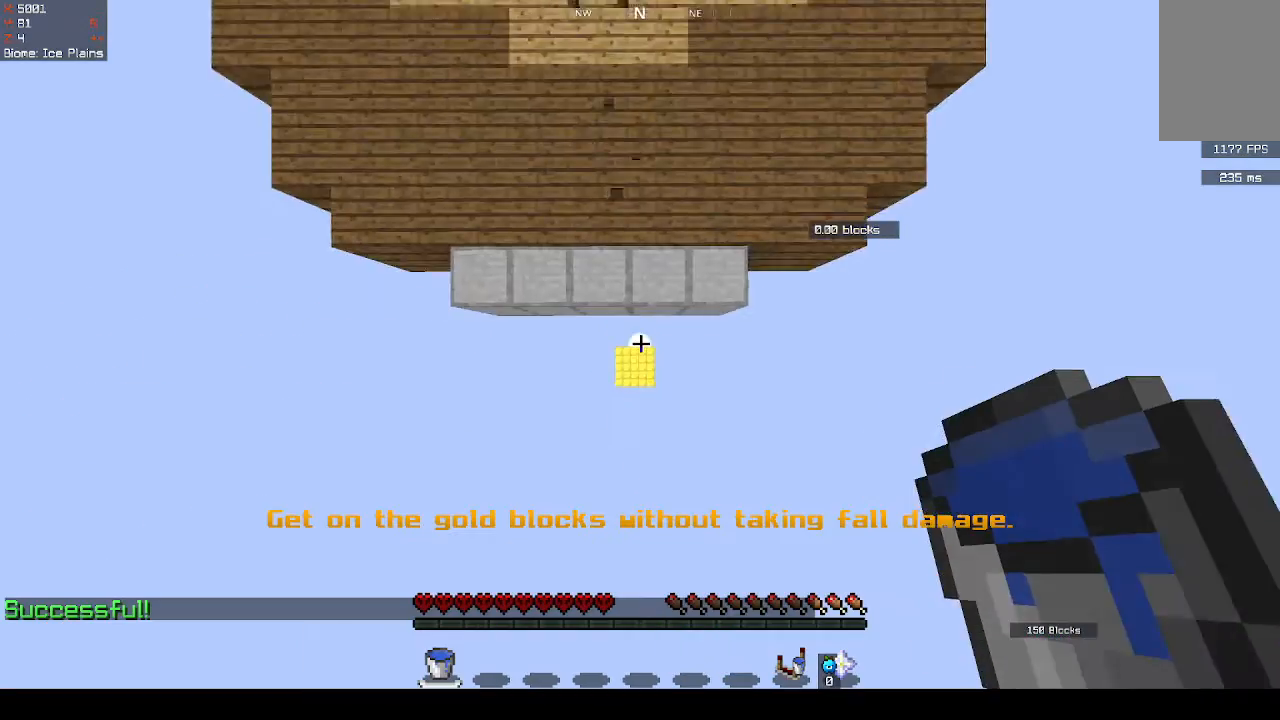
{"keys": [], "mouse": [], "events": []}
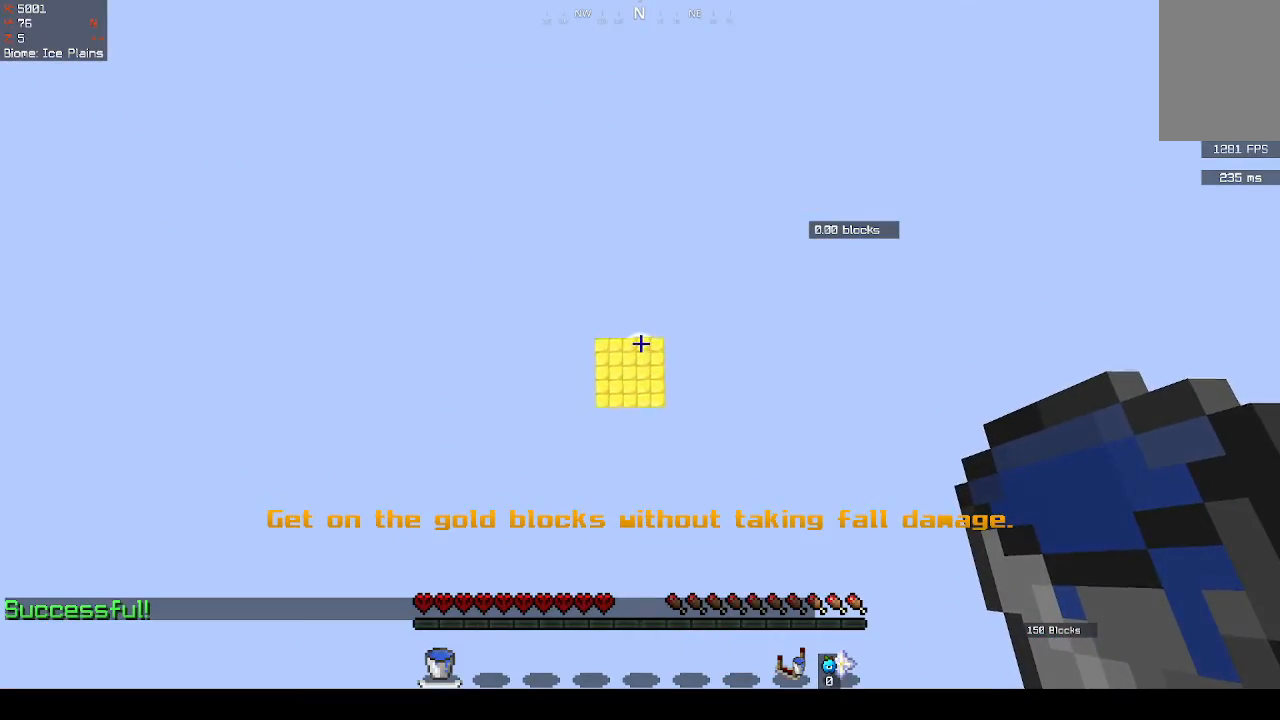
{"keys": [], "mouse": [], "events": []}
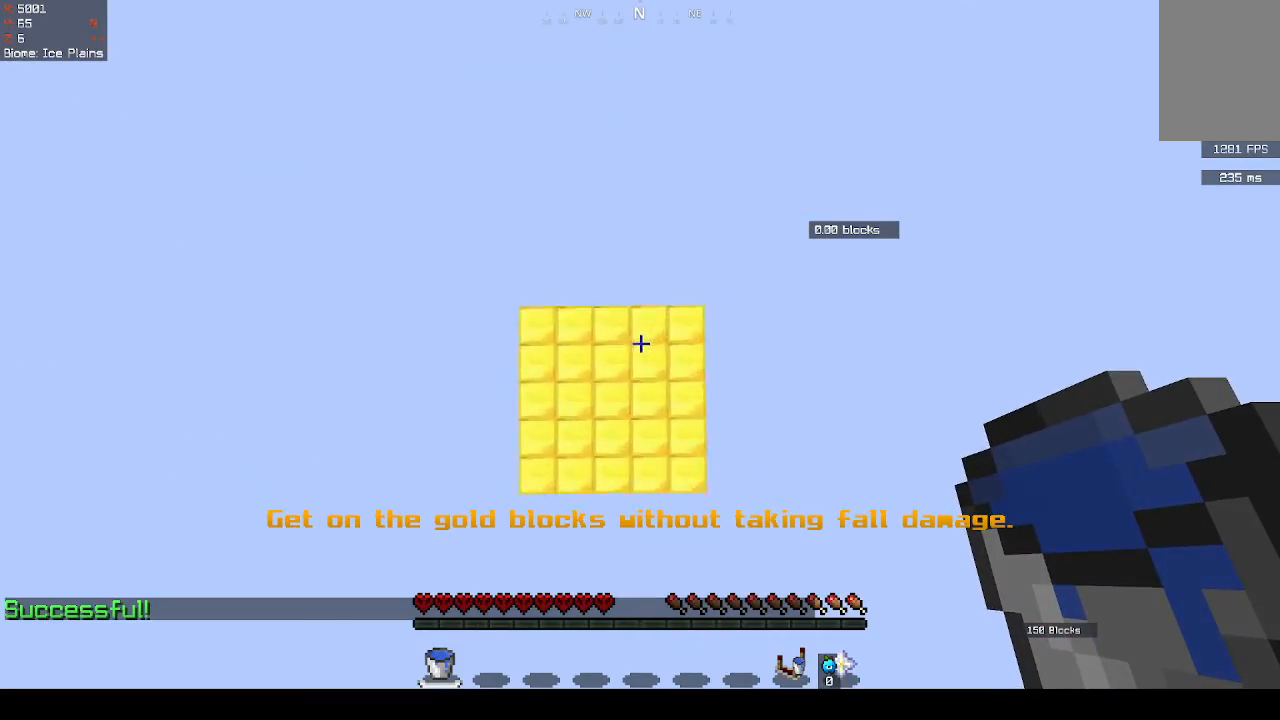
{"keys": [], "mouse": [], "events": [[100, "mouse_right", "down"], [233, "mouse_right", "up"]]}
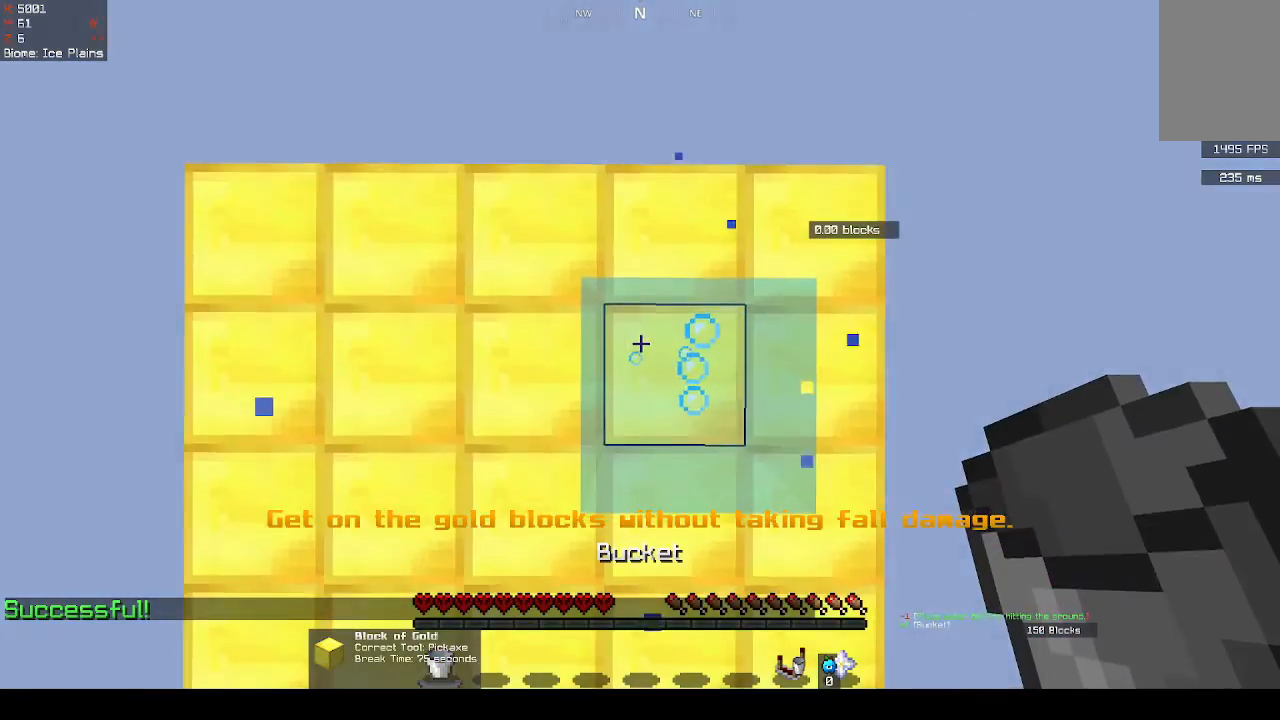
{"keys": [], "mouse": [], "events": []}
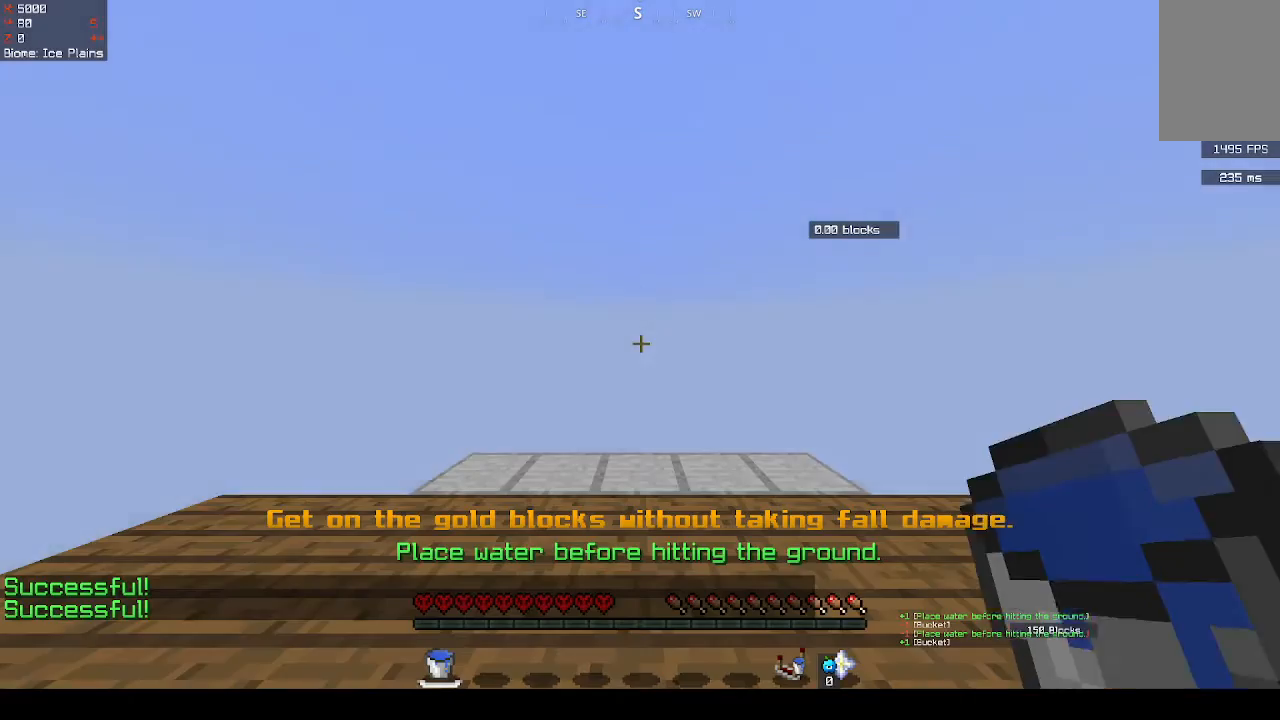
{"keys": [], "mouse": [], "events": []}
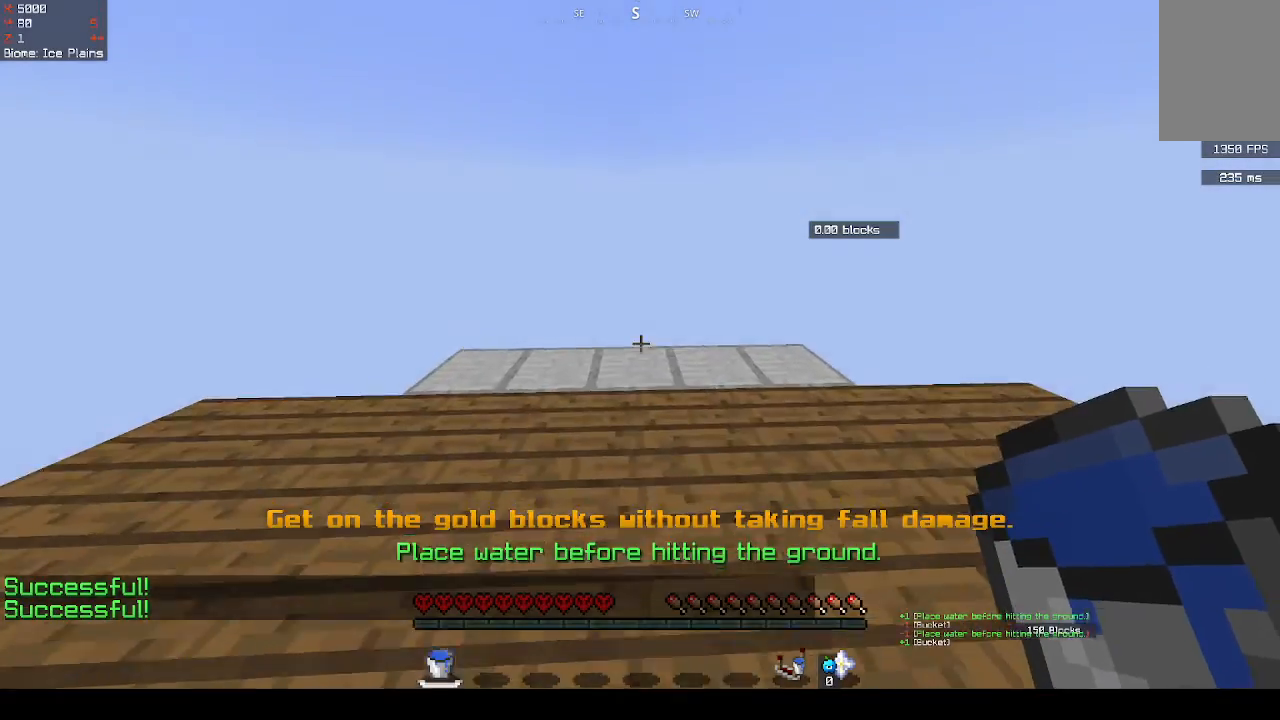
{"keys": ["space"], "mouse": [], "events": [[400, "space", "down"]]}
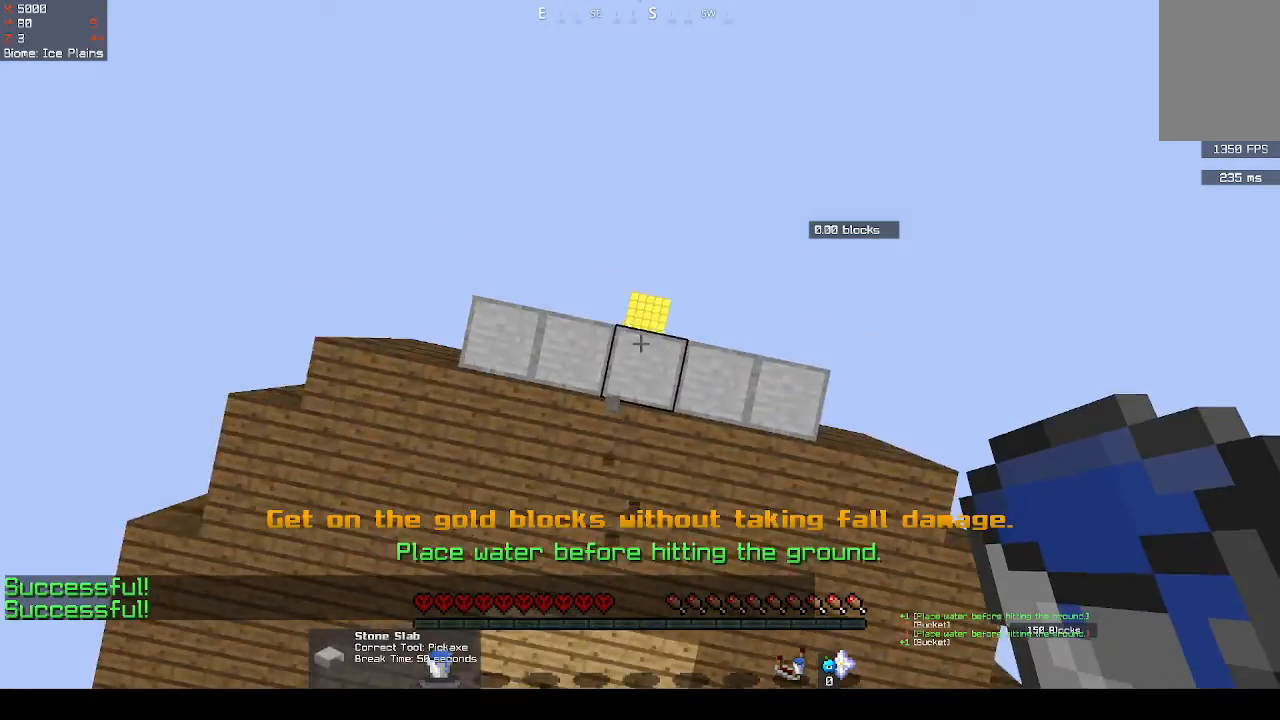
{"keys": [], "mouse": [], "events": [[67, "space", "up"]]}
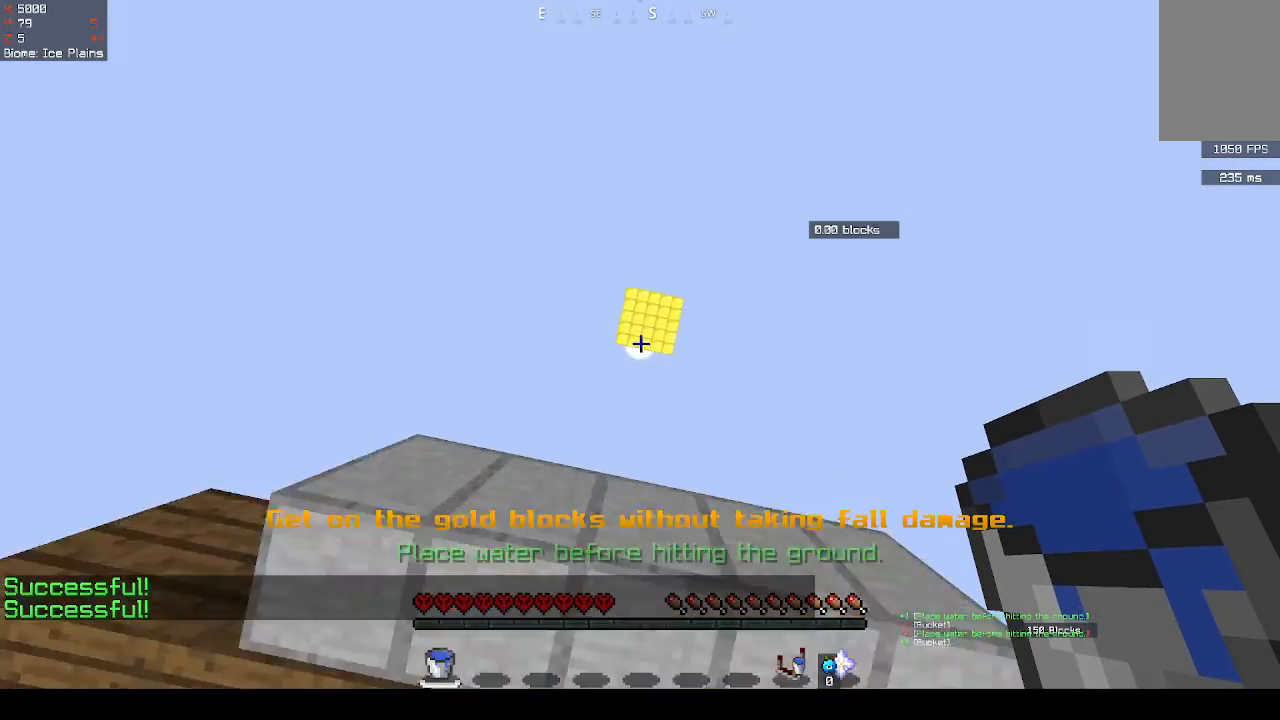
{"keys": [], "mouse": [], "events": []}
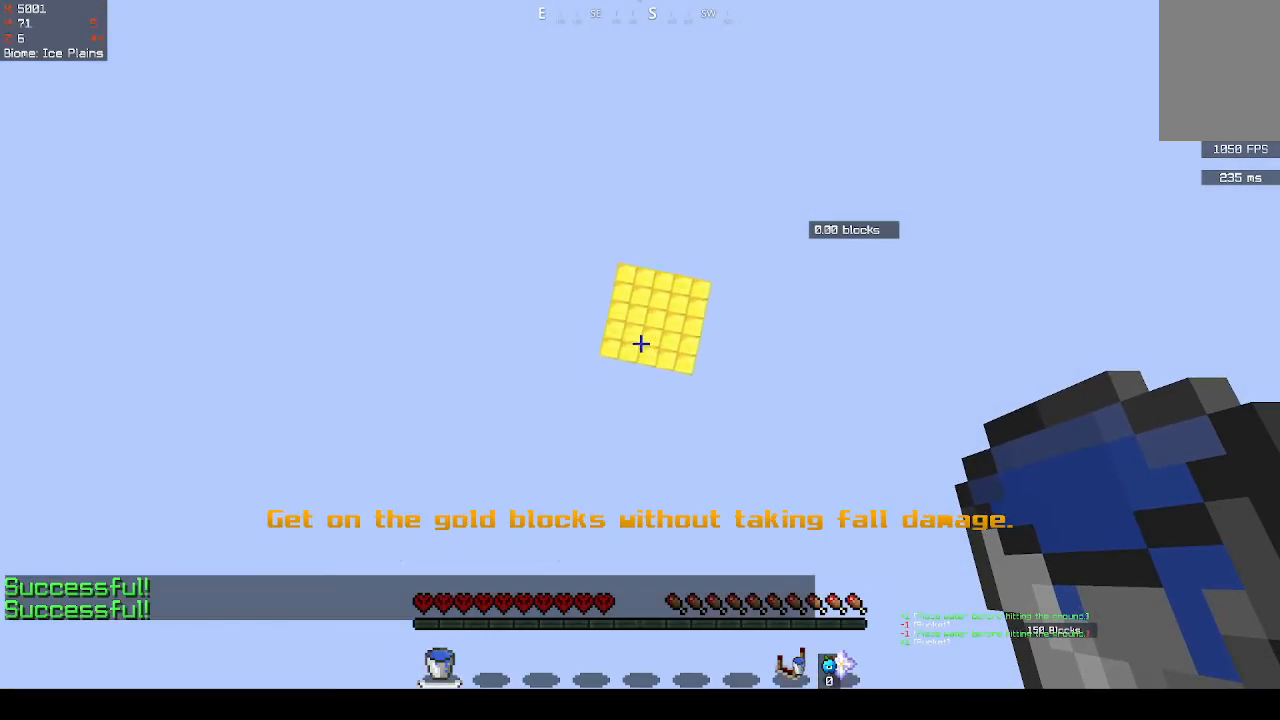
{"keys": [], "mouse": [], "events": [[300, "mouse_right", "down"], [433, "mouse_right", "up"]]}
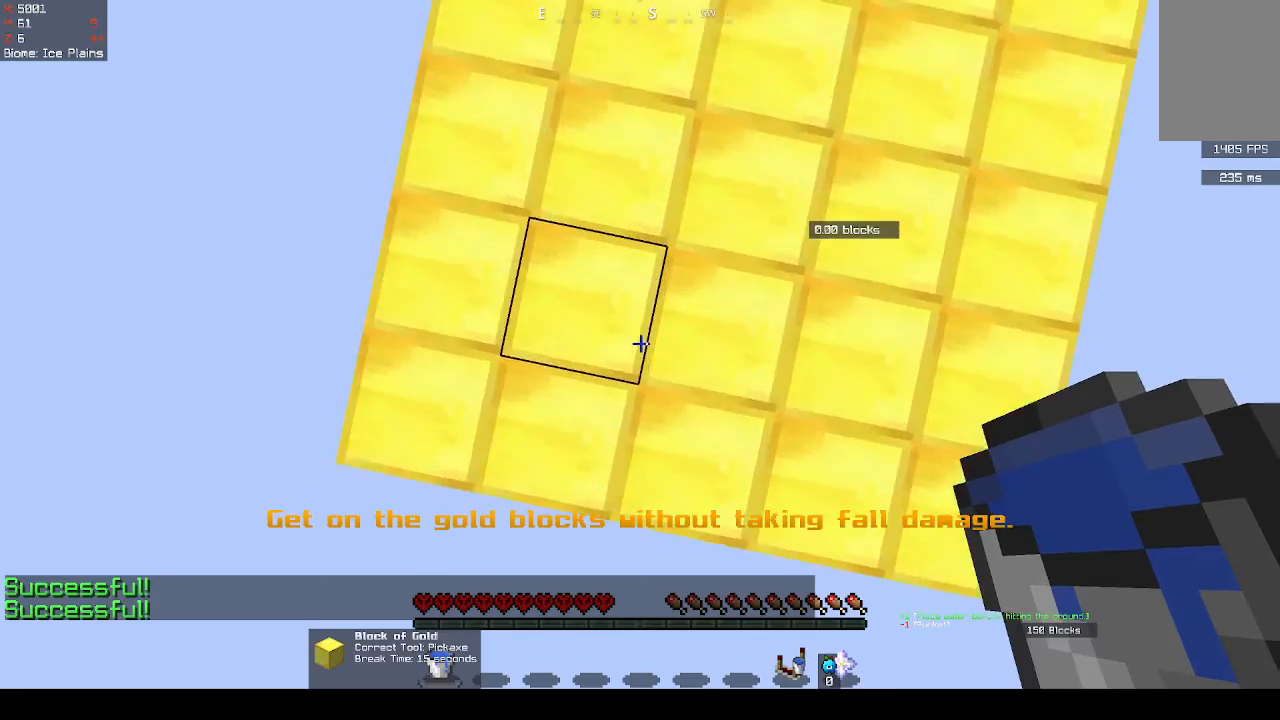
{"keys": [], "mouse": [], "events": []}